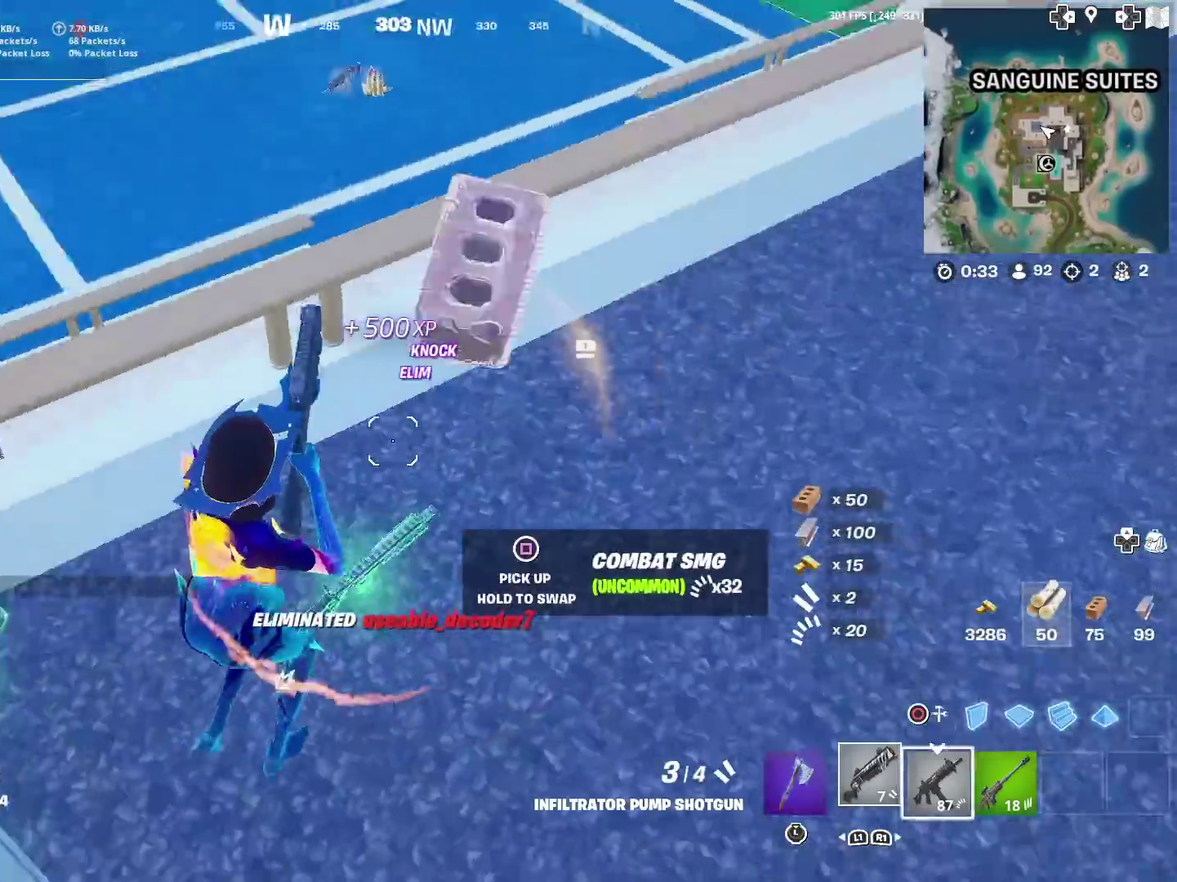
Gameplay with a controller (PlayStation layout); each line is a JSON object with the inputs held at the frame after it (dt_ms = milliseconds from this image to that frame). "events" lists button and stick changes between this image and that frame as [ms after this image, input, new state], when the widget could be followed in between. This document gives stick clicks only as held states, not as events. Not read: L1 R1.
{"dt_ms": 301, "buttons": [], "left_stick": "up-right", "right_stick": "left", "events": [[117, "left_stick", "up-left"], [234, "left_stick", "up"], [284, "left_stick", "up-right"]]}
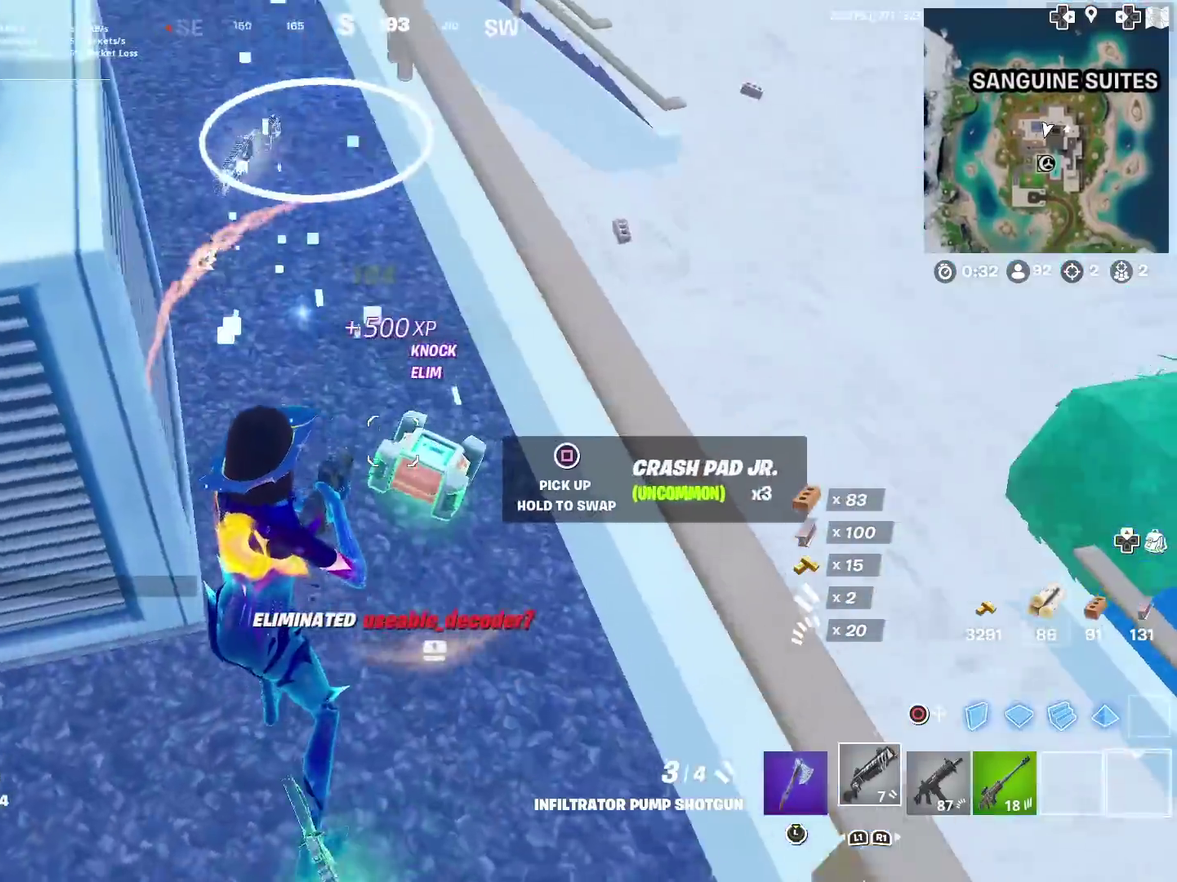
{"dt_ms": 600, "buttons": [], "left_stick": "left", "right_stick": "up-left", "events": [[16, "right_stick", "center"], [133, "left_stick", "center"], [233, "SQUARE", "down"], [317, "SQUARE", "up"], [450, "left_stick", "down-left"], [484, "right_stick", "up-left"], [584, "left_stick", "left"]]}
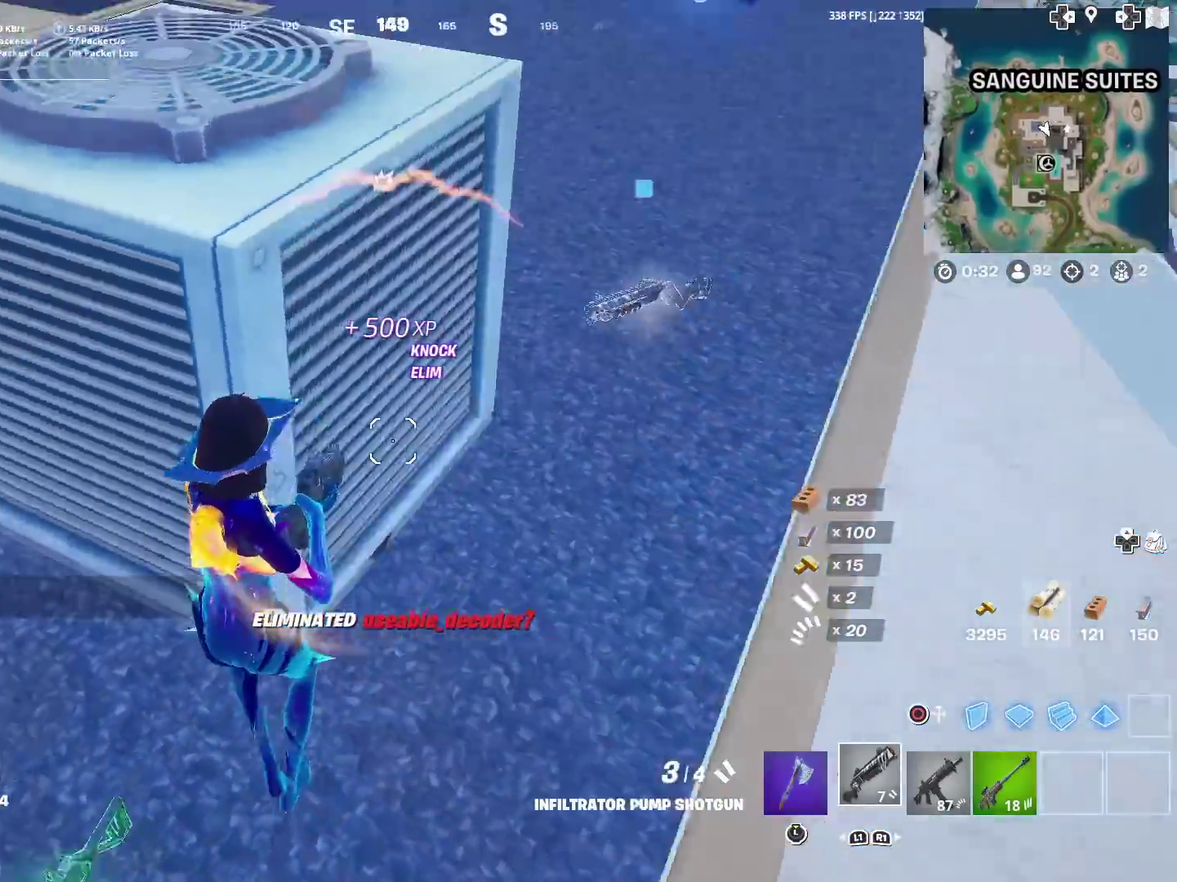
{"dt_ms": 401, "buttons": [], "left_stick": "up-left", "right_stick": "center", "events": [[150, "right_stick", "center"], [217, "left_stick", "up-left"]]}
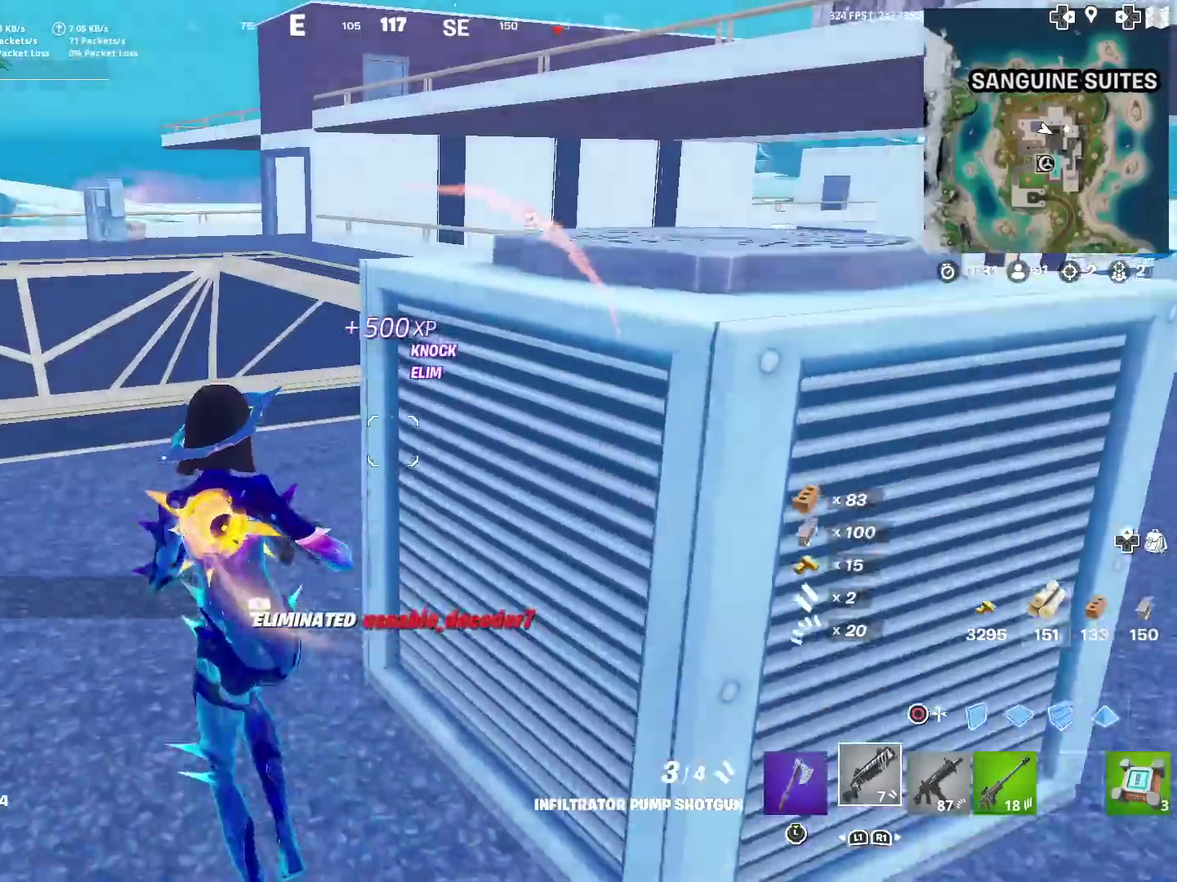
{"dt_ms": 500, "buttons": [], "left_stick": "up-right", "right_stick": "center", "events": [[50, "CROSS", "down"], [83, "left_stick", "up"], [83, "right_stick", "down"], [116, "CROSS", "up"], [150, "right_stick", "center"], [233, "left_stick", "up-right"], [250, "CROSS", "down"], [317, "CROSS", "up"], [350, "right_stick", "down"], [433, "CROSS", "down"], [500, "CROSS", "up"], [500, "right_stick", "center"]]}
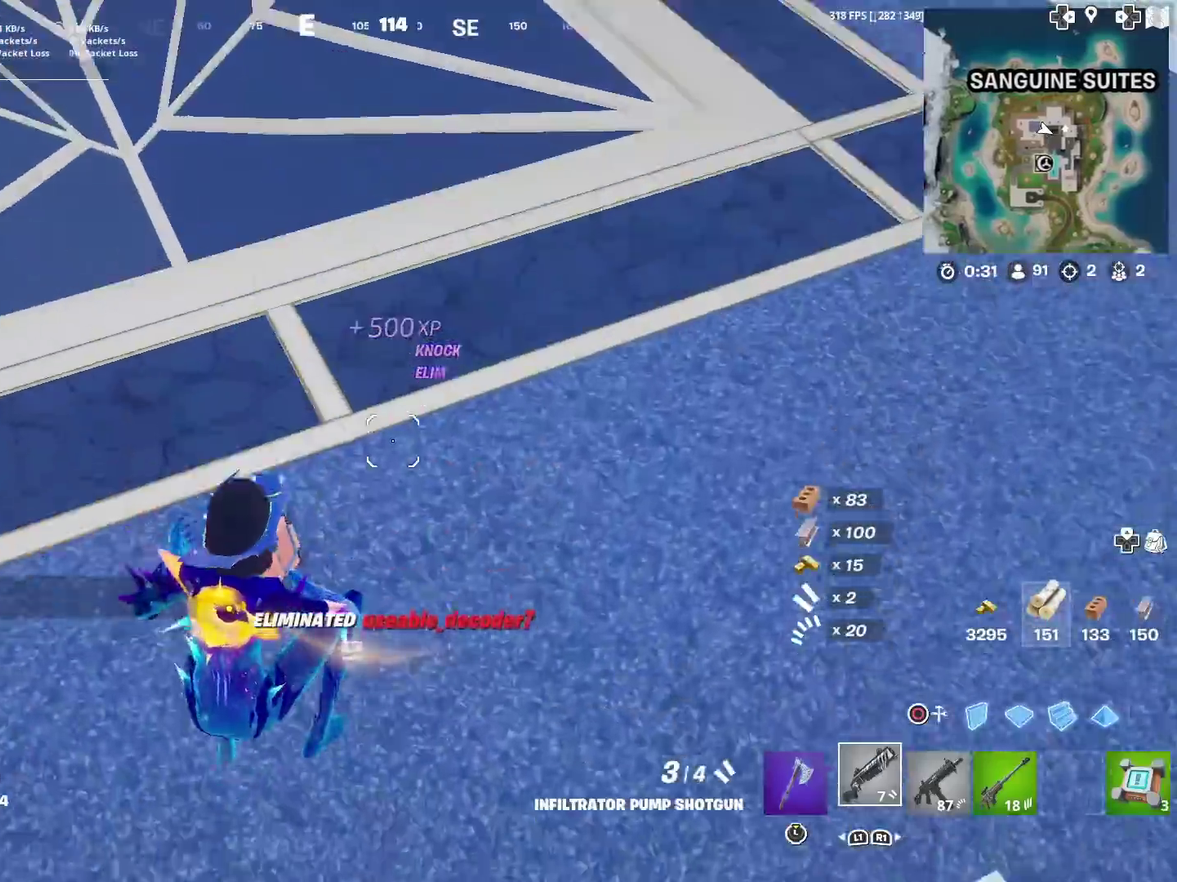
{"dt_ms": 501, "buttons": [], "left_stick": "up", "right_stick": "center", "events": [[50, "CROSS", "down"], [200, "CROSS", "up"], [200, "right_stick", "right"], [250, "CROSS", "down"], [317, "right_stick", "center"], [351, "CROSS", "up"], [467, "left_stick", "up"]]}
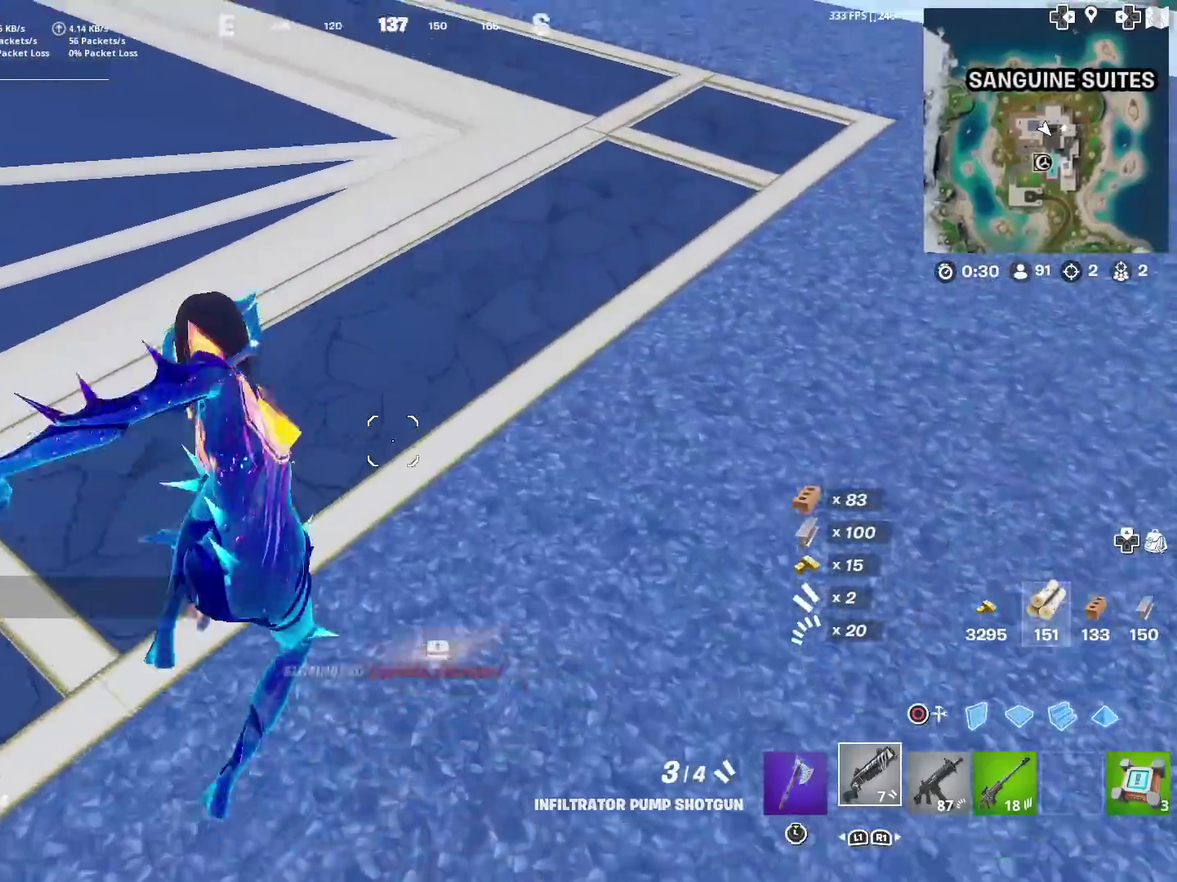
{"dt_ms": 400, "buttons": [], "left_stick": "up-right", "right_stick": "center", "events": [[16, "right_stick", "up-right"], [117, "right_stick", "center"], [183, "left_stick", "up-right"]]}
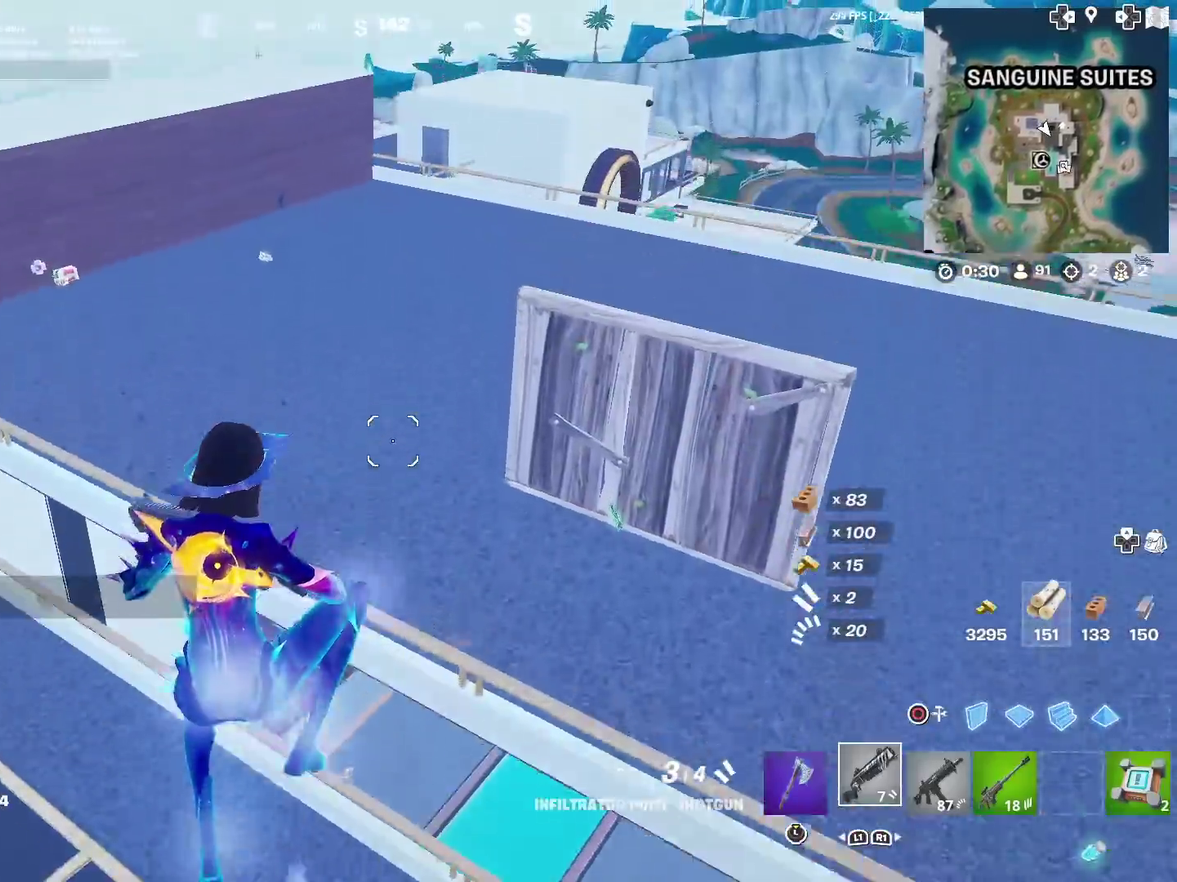
{"dt_ms": 601, "buttons": ["CROSS"], "left_stick": "up", "right_stick": "center", "events": [[517, "CROSS", "down"], [584, "left_stick", "up"]]}
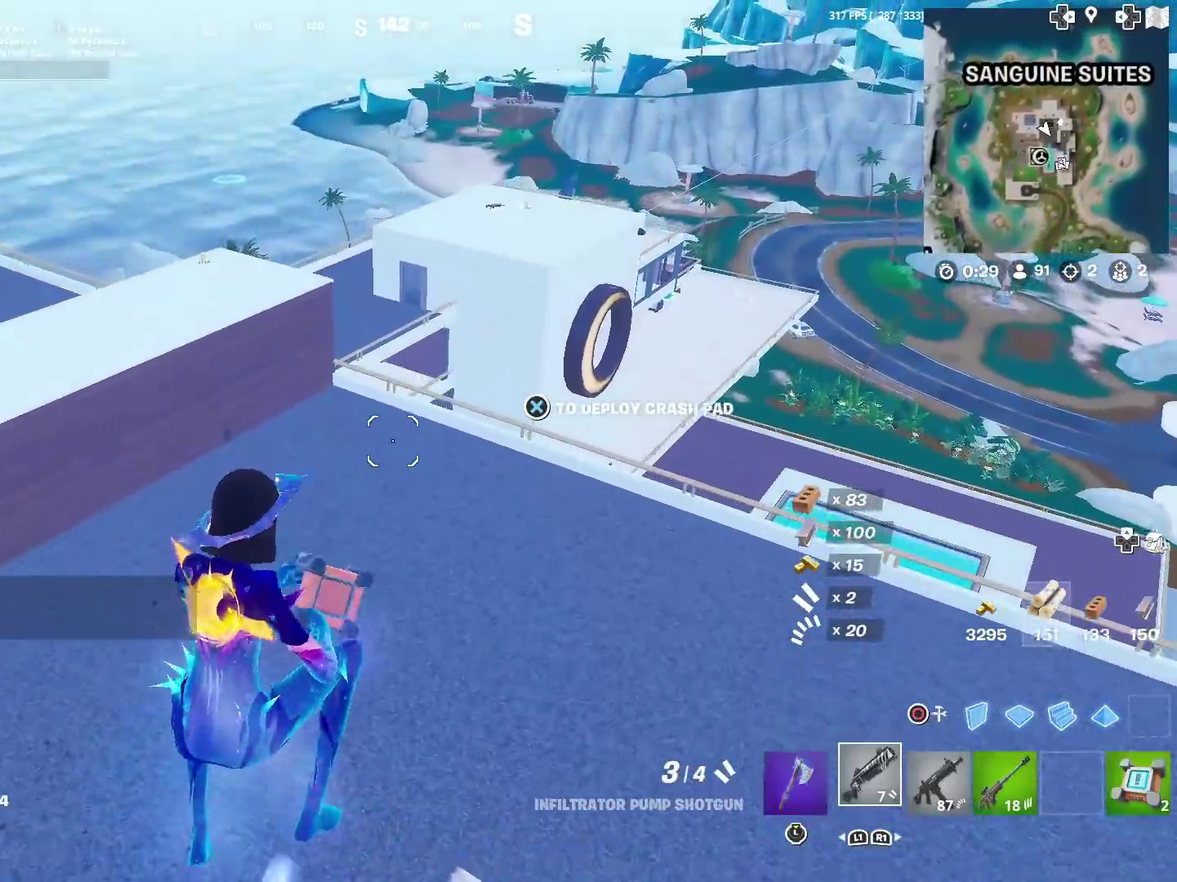
{"dt_ms": 400, "buttons": [], "left_stick": "up", "right_stick": "center", "events": [[33, "CROSS", "up"], [116, "CROSS", "down"], [217, "CROSS", "up"], [317, "CROSS", "down"], [383, "CROSS", "up"]]}
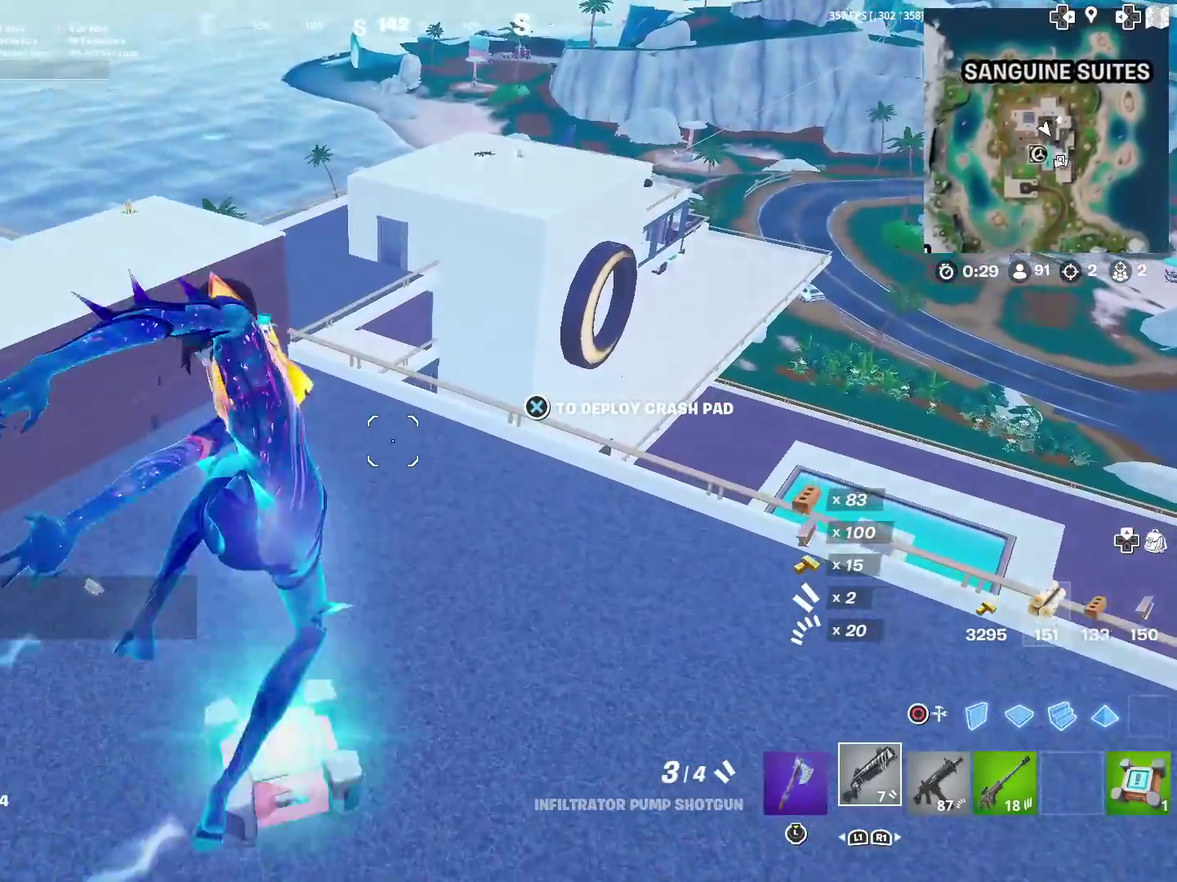
{"dt_ms": 601, "buttons": [], "left_stick": "up", "right_stick": "down-right"}
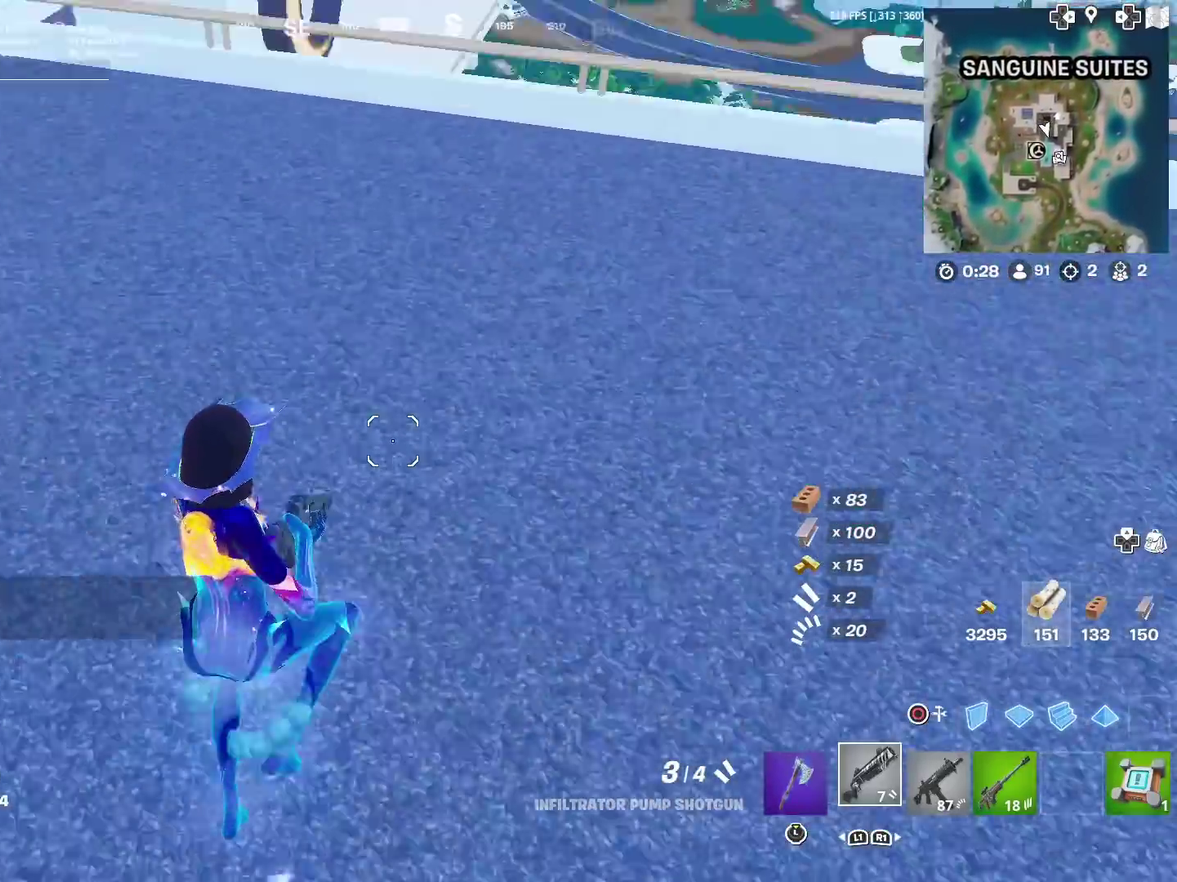
{"dt_ms": 300, "buttons": [], "left_stick": "up", "right_stick": "center"}
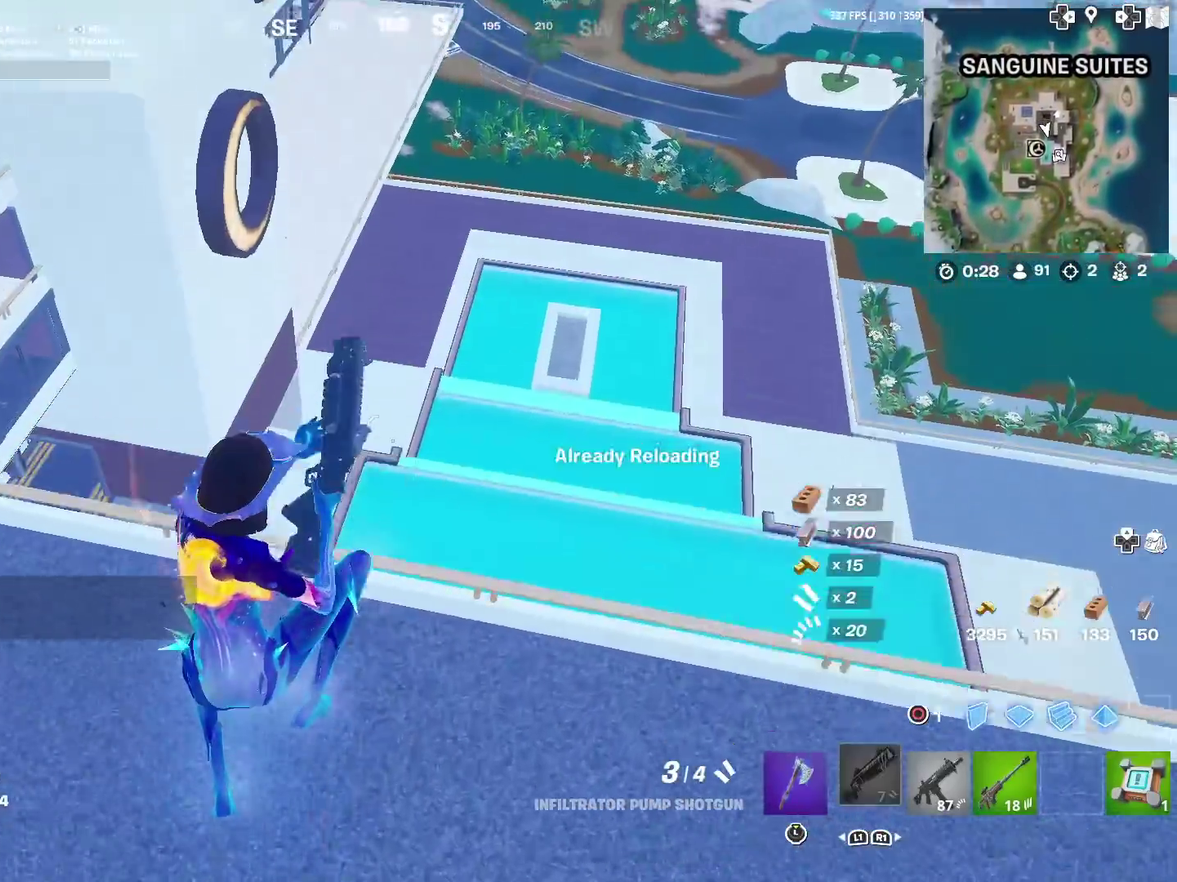
{"dt_ms": 901, "buttons": ["SQUARE"], "left_stick": "left", "right_stick": "center", "events": [[117, "SQUARE", "down"], [250, "SQUARE", "up"], [367, "SQUARE", "down"], [367, "right_stick", "down-left"], [450, "SQUARE", "up"], [450, "left_stick", "up-left"], [567, "left_stick", "left"], [567, "right_stick", "center"], [584, "SQUARE", "down"], [717, "SQUARE", "up"], [717, "right_stick", "left"], [801, "SQUARE", "down"], [884, "right_stick", "center"]]}
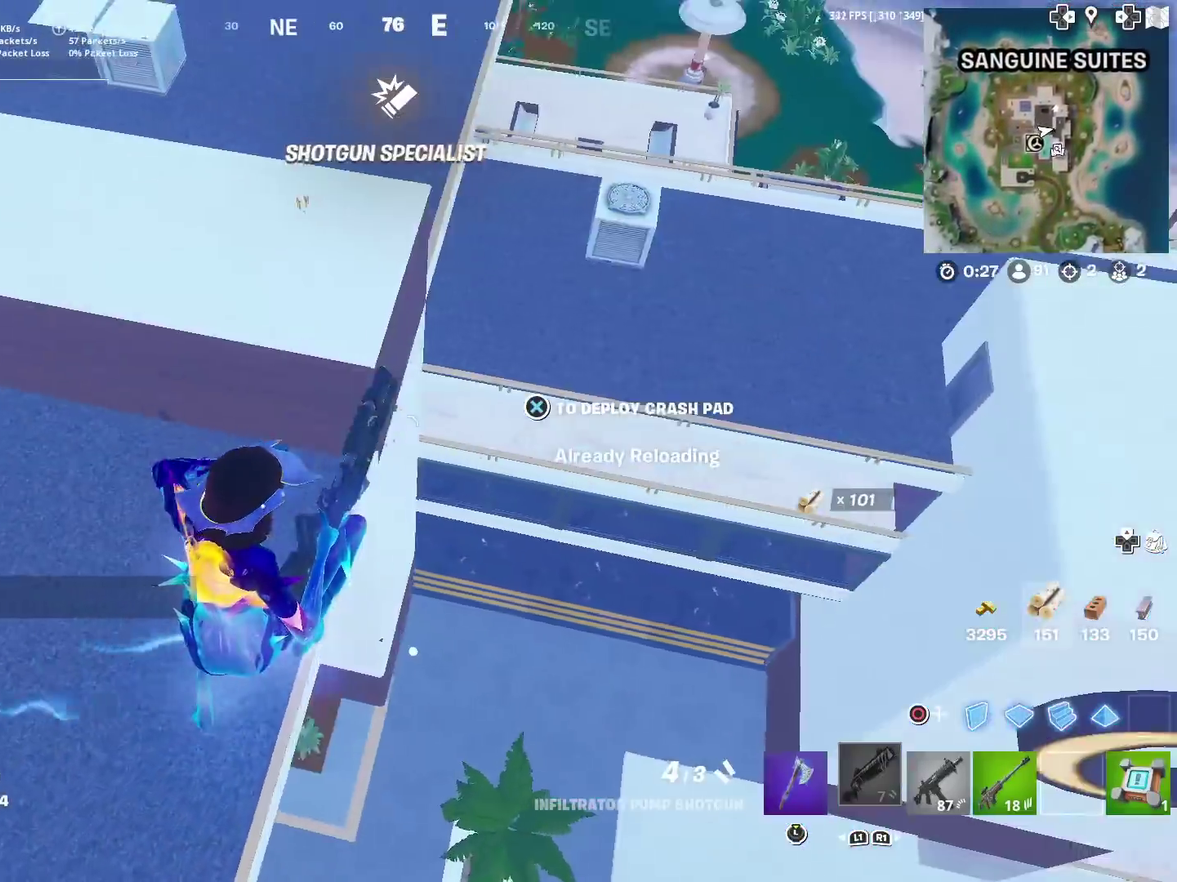
{"dt_ms": 300, "buttons": ["SQUARE"], "left_stick": "up-left", "right_stick": "center", "events": [[17, "SQUARE", "up"], [83, "SQUARE", "down"], [183, "left_stick", "up-left"], [217, "SQUARE", "up"], [284, "SQUARE", "down"]]}
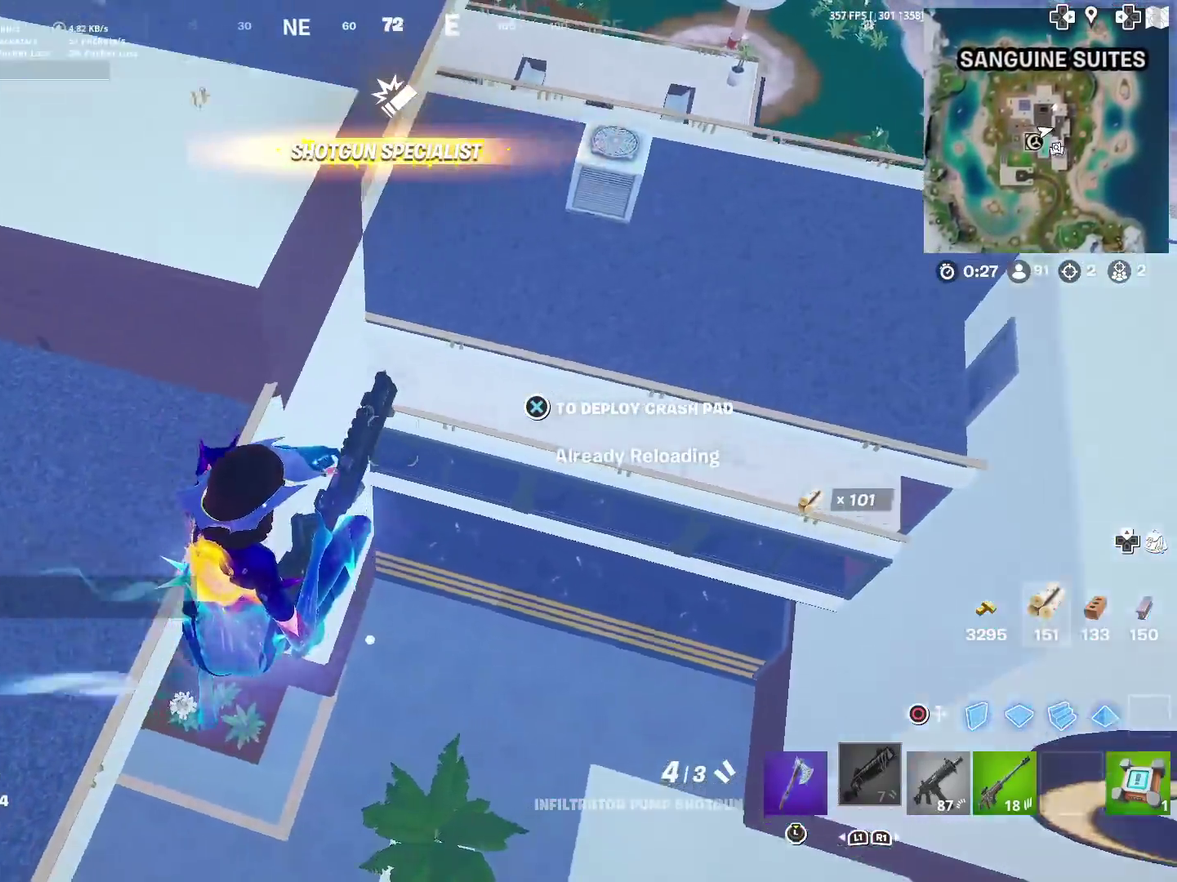
{"dt_ms": 601, "buttons": [], "left_stick": "up-right", "right_stick": "center", "events": [[17, "right_stick", "left"], [184, "SQUARE", "up"], [184, "left_stick", "up"], [217, "right_stick", "center"], [451, "right_stick", "up-left"], [567, "left_stick", "up-right"], [567, "right_stick", "center"]]}
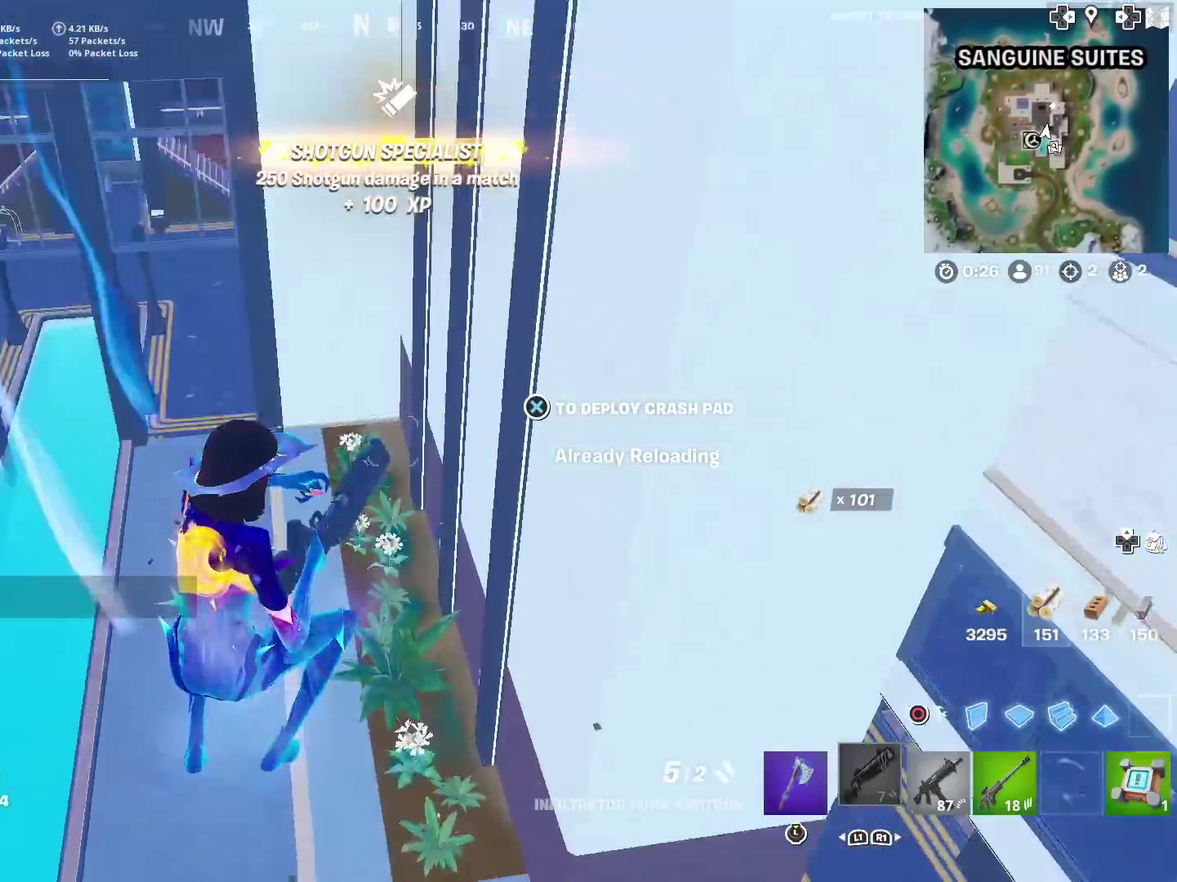
{"dt_ms": 400, "buttons": [], "left_stick": "up-right", "right_stick": "center", "events": [[233, "right_stick", "up"], [350, "right_stick", "center"]]}
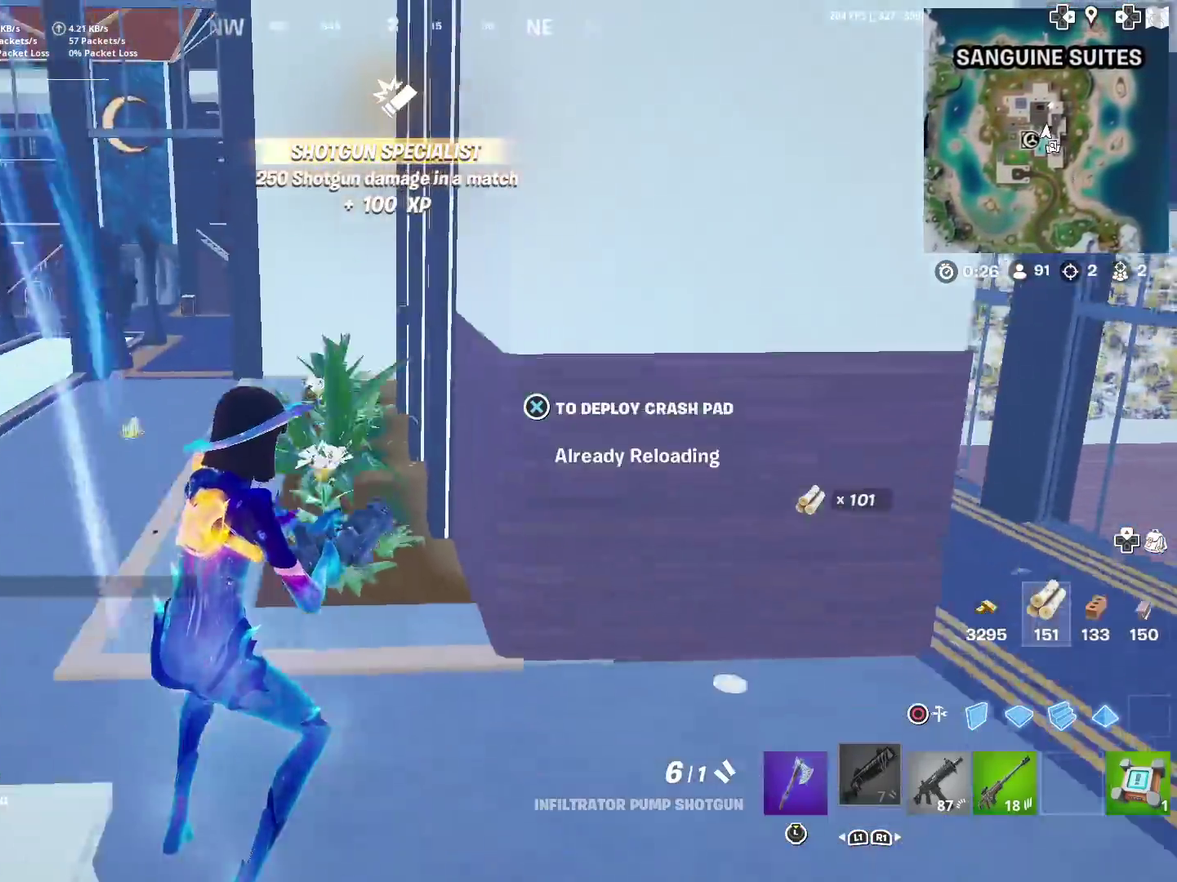
{"dt_ms": 601, "buttons": [], "left_stick": "up", "right_stick": "center", "events": [[50, "right_stick", "right"], [150, "left_stick", "up"], [150, "right_stick", "center"]]}
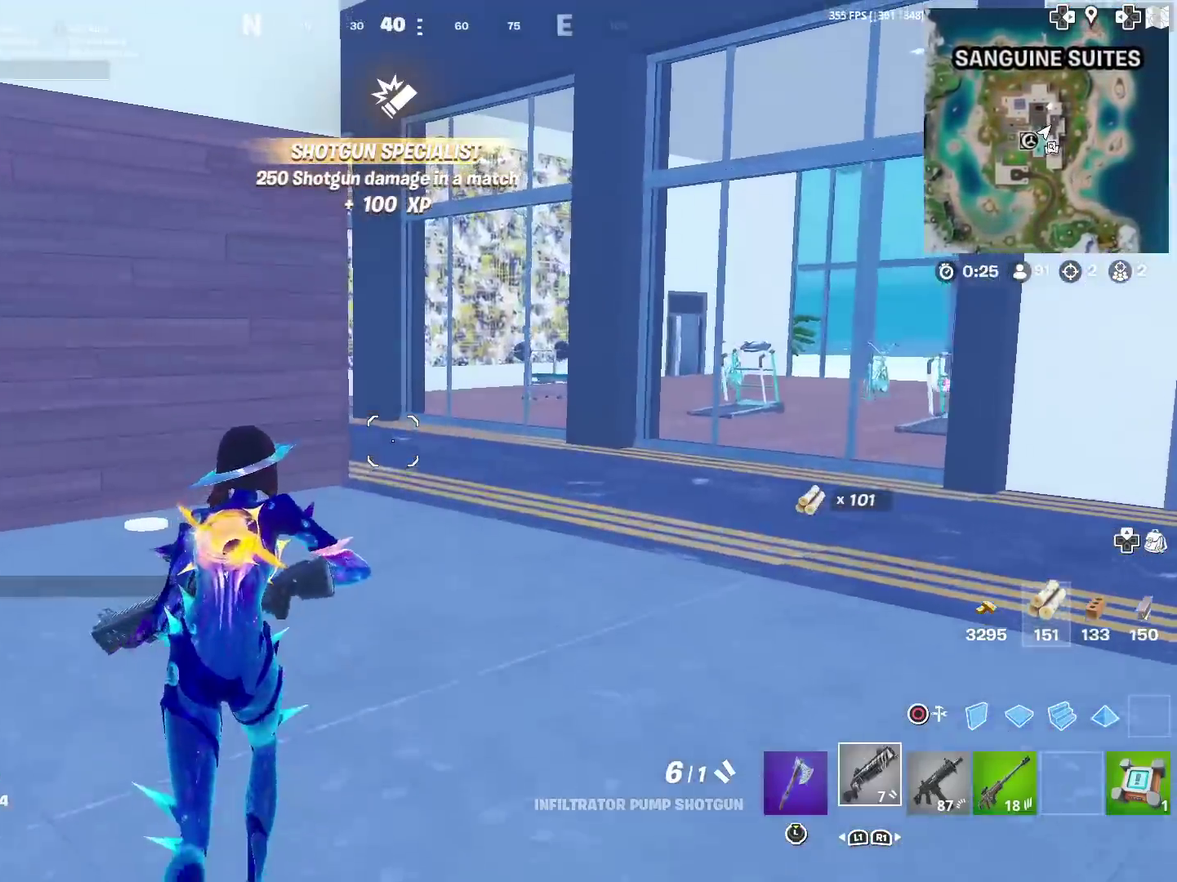
{"dt_ms": 400, "buttons": [], "left_stick": "up-right", "right_stick": "center", "events": [[33, "TOUCHPAD", "down"], [183, "TOUCHPAD", "up"], [183, "left_stick", "up-right"]]}
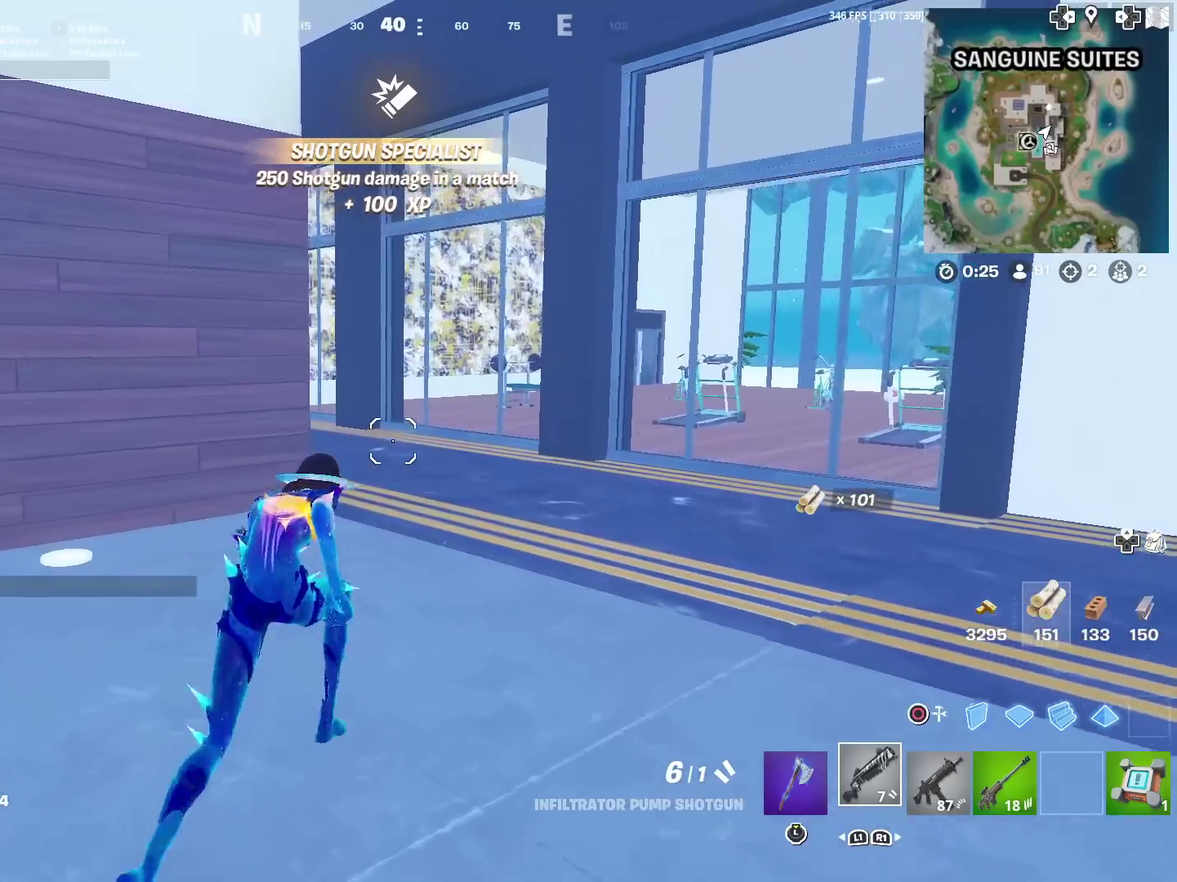
{"dt_ms": 484, "buttons": [], "left_stick": "up", "right_stick": "center", "events": [[250, "left_stick", "up"]]}
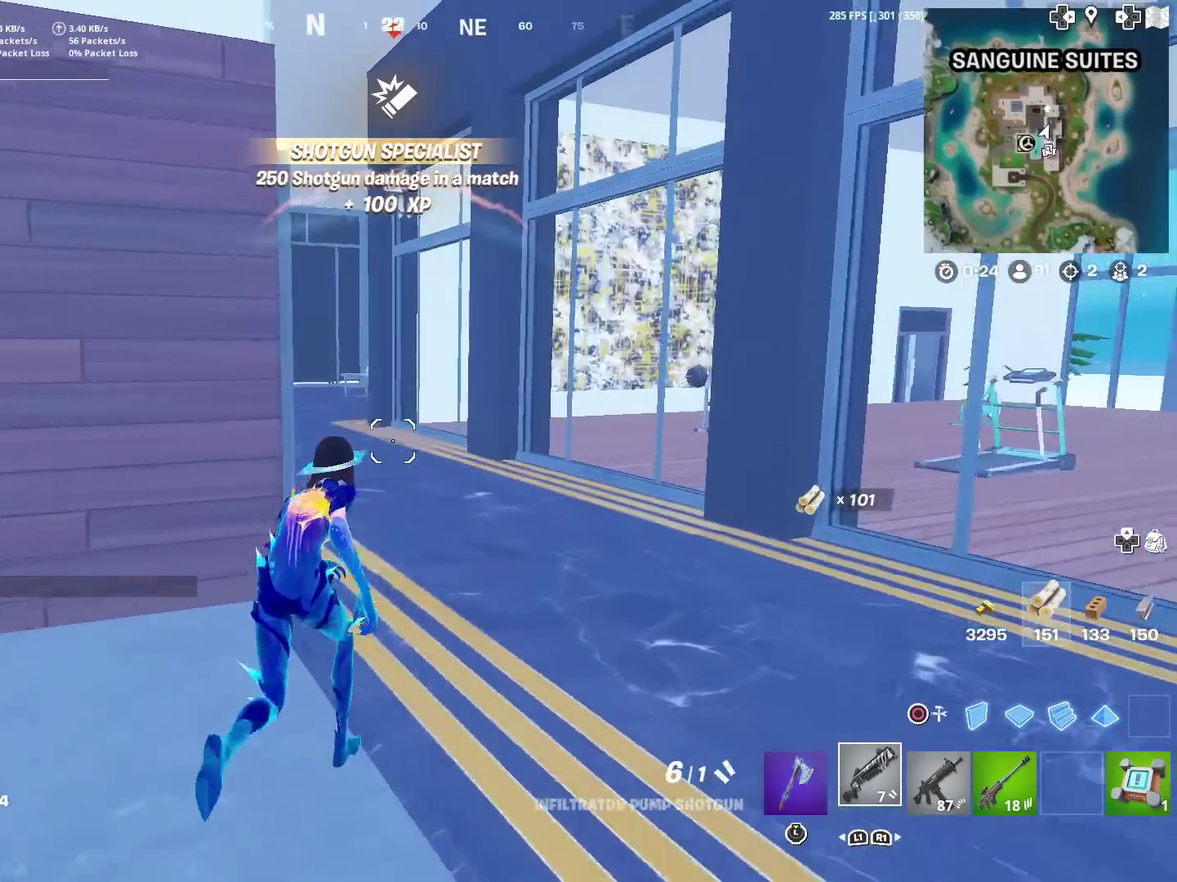
{"dt_ms": 400, "buttons": [], "left_stick": "up", "right_stick": "center", "events": [[100, "left_stick", "up-right"], [250, "left_stick", "up"]]}
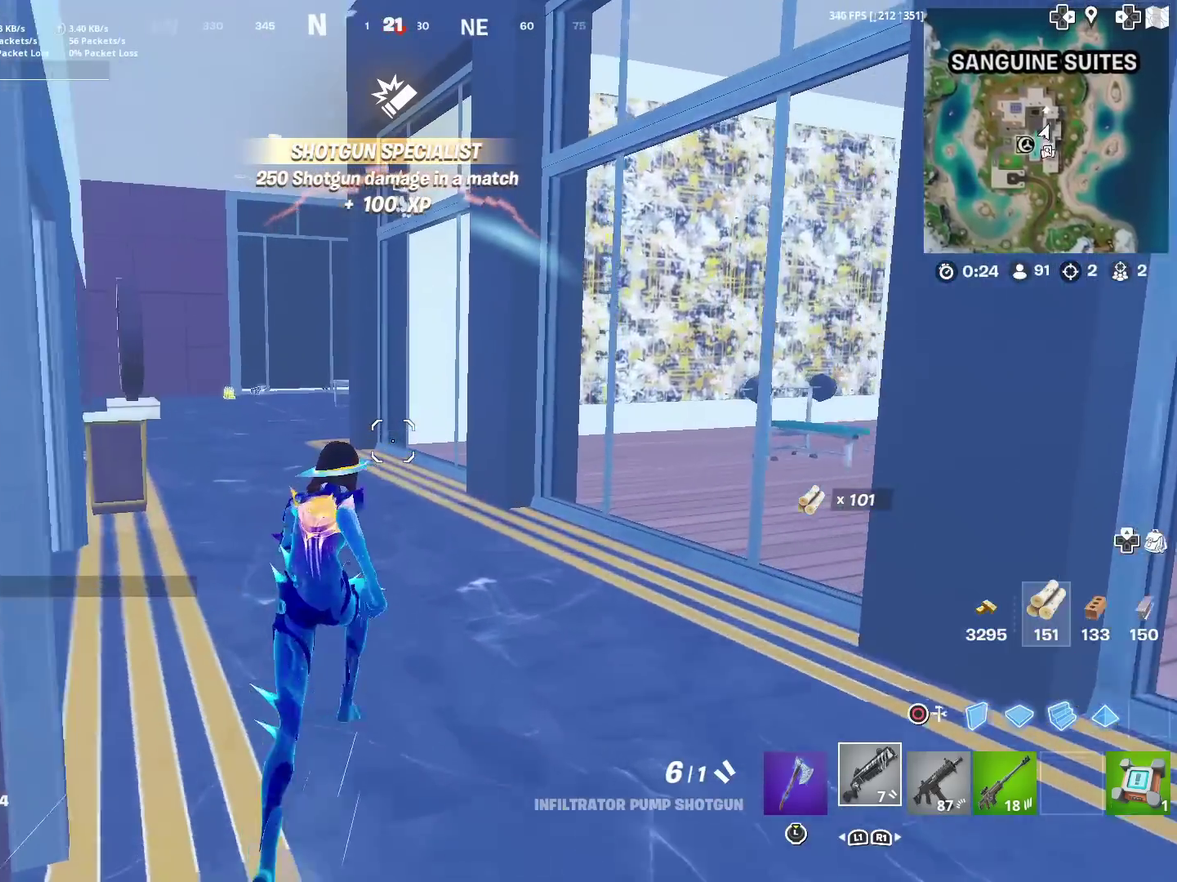
{"dt_ms": 601, "buttons": [], "left_stick": "up-left", "right_stick": "center", "events": [[117, "left_stick", "up-left"]]}
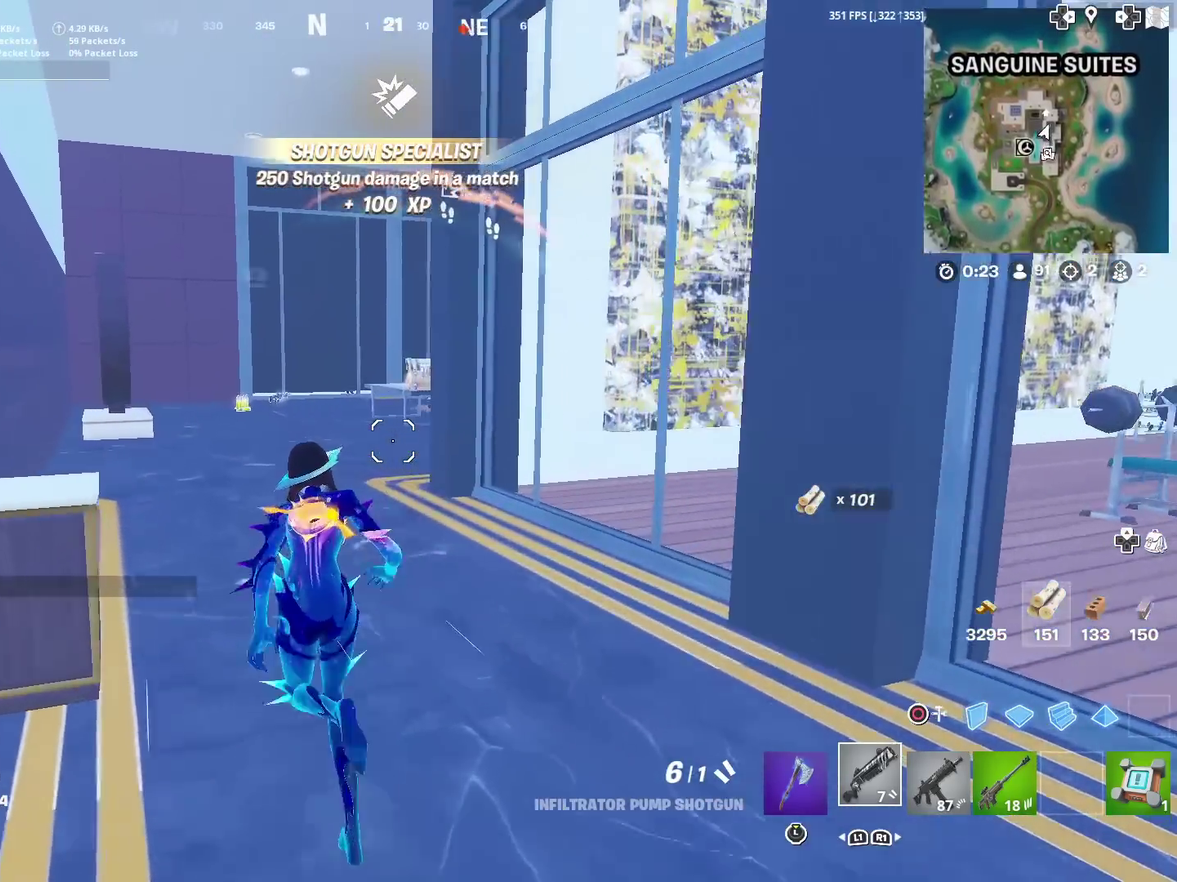
{"dt_ms": 300, "buttons": [], "left_stick": "up-left", "right_stick": "center", "events": []}
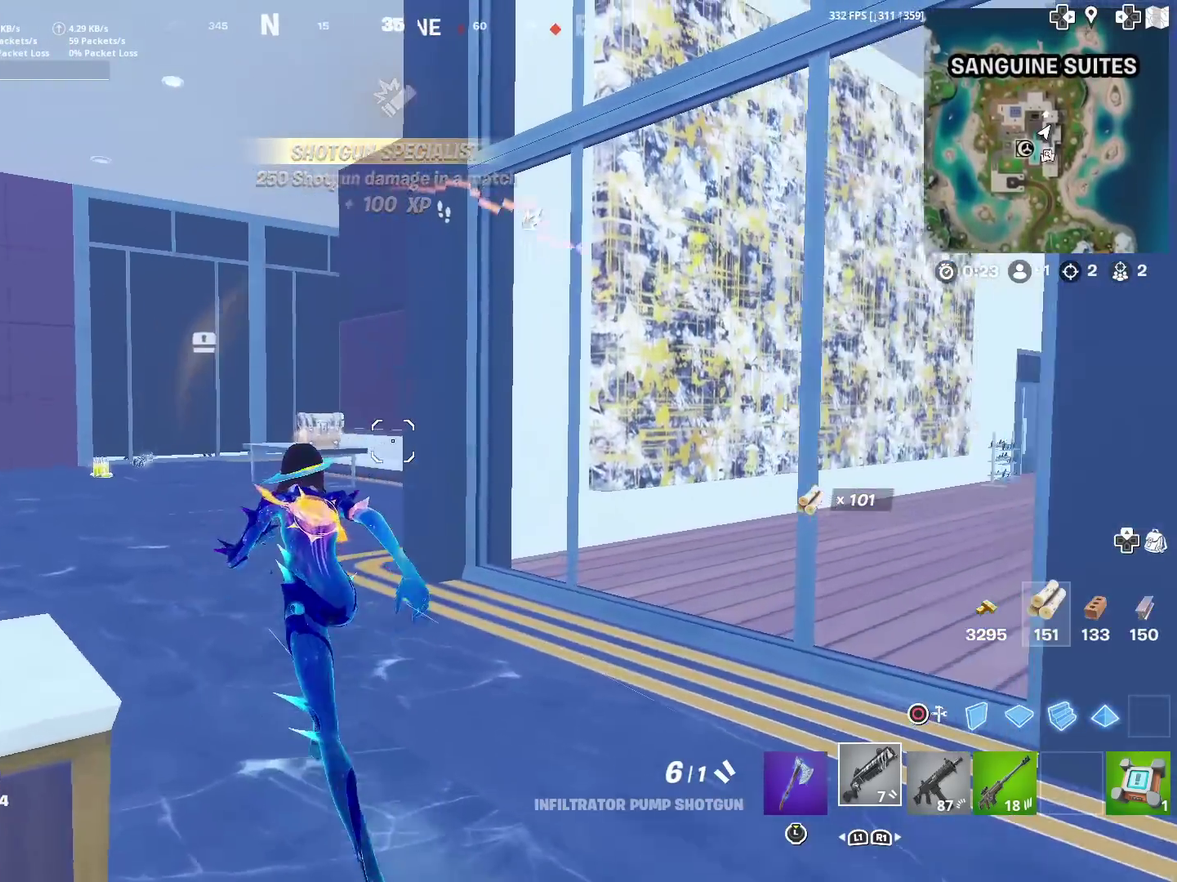
{"dt_ms": 901, "buttons": [], "left_stick": "up-right", "right_stick": "right", "events": [[251, "right_stick", "right"], [367, "right_stick", "center"], [518, "left_stick", "up"], [568, "left_stick", "up-right"], [568, "right_stick", "right"], [634, "right_stick", "center"], [868, "right_stick", "right"]]}
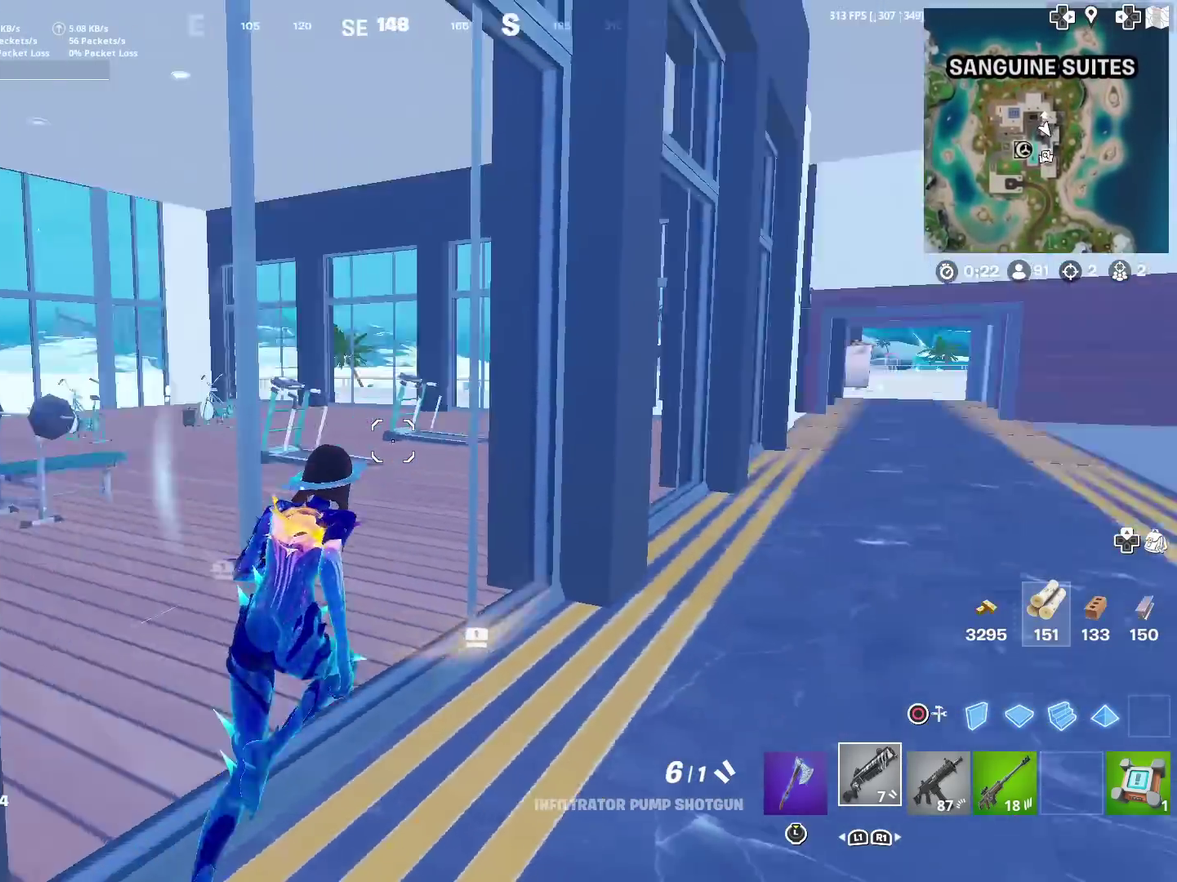
{"dt_ms": 301, "buttons": [], "left_stick": "up", "right_stick": "center", "events": [[167, "right_stick", "center"], [267, "left_stick", "up"]]}
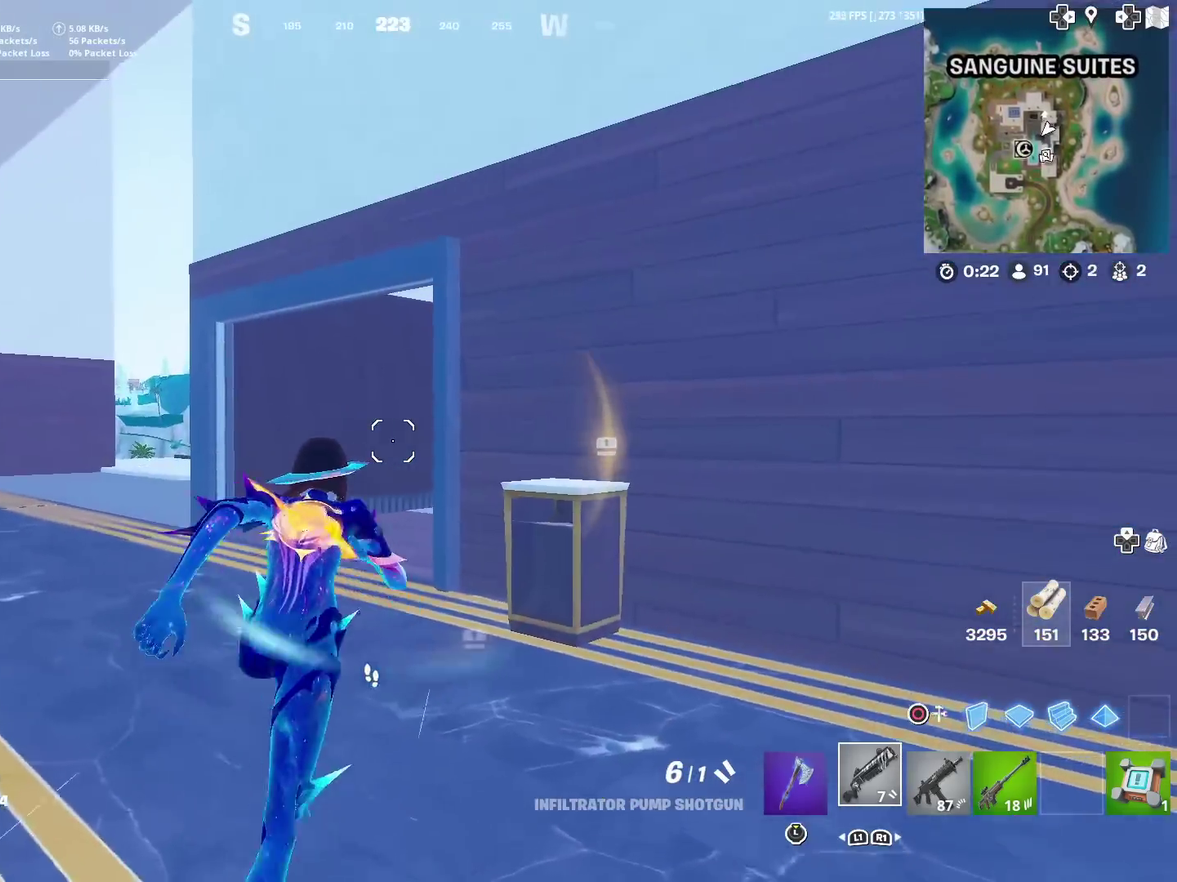
{"dt_ms": 700, "buttons": [], "left_stick": "up-left", "right_stick": "right", "events": [[183, "left_stick", "up-left"], [533, "right_stick", "right"]]}
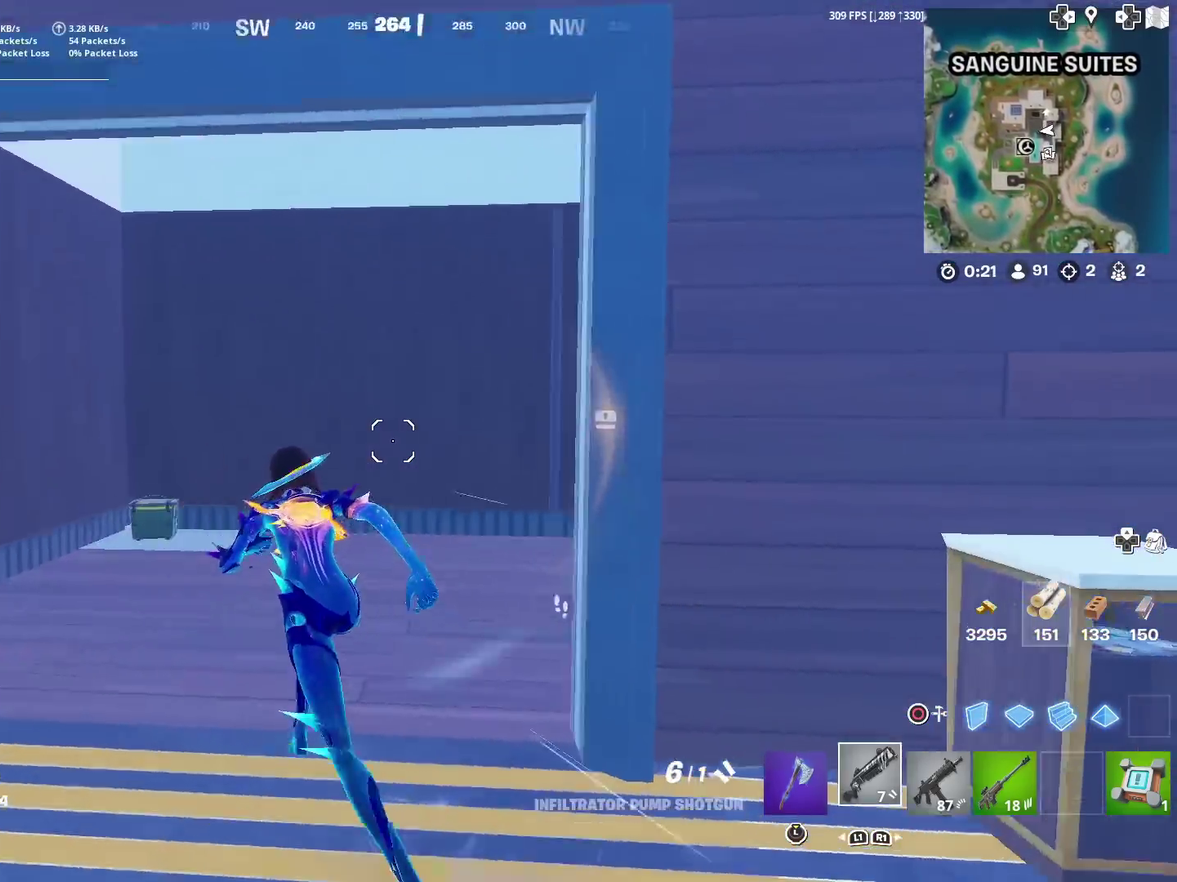
{"dt_ms": 301, "buttons": [], "left_stick": "up-left", "right_stick": "center", "events": [[167, "right_stick", "center"]]}
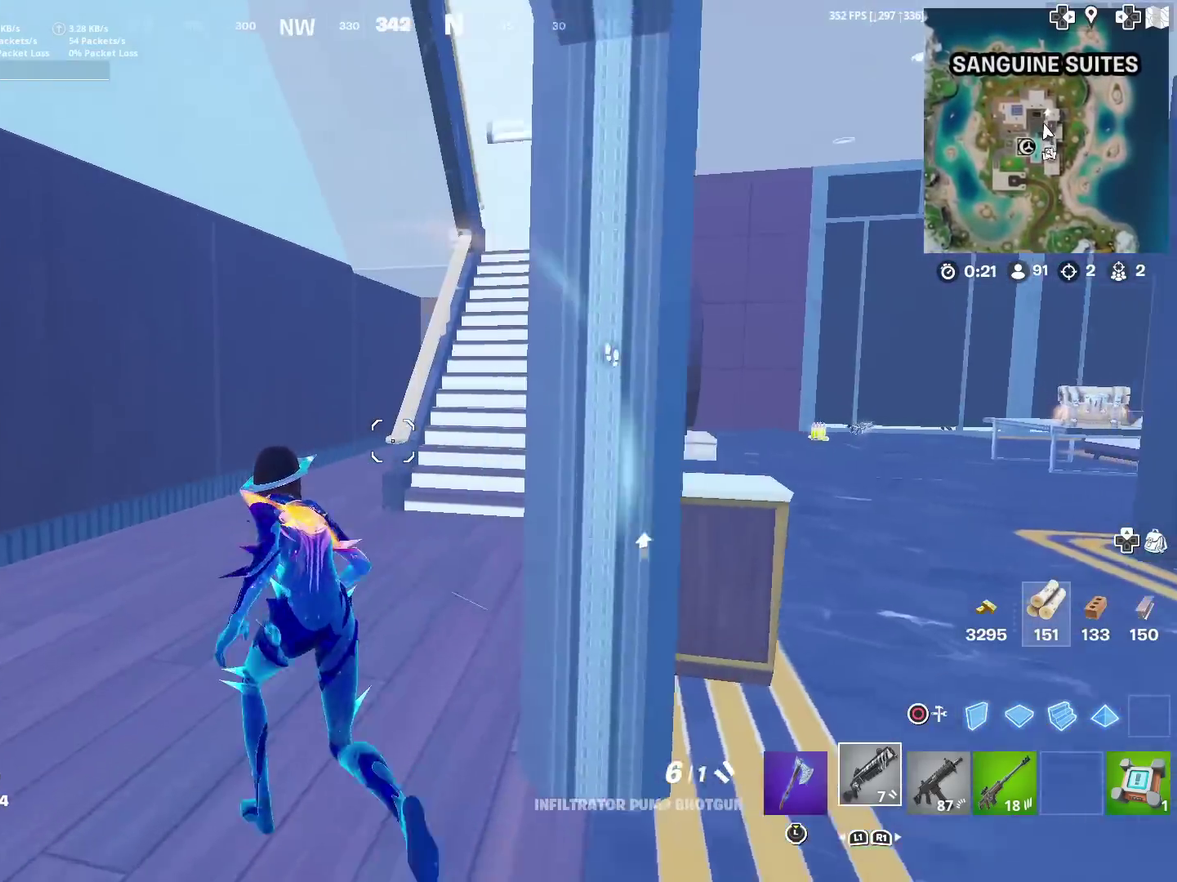
{"dt_ms": 500, "buttons": [], "left_stick": "up-right", "right_stick": "center", "events": [[200, "left_stick", "up"], [233, "right_stick", "up-right"], [317, "right_stick", "center"], [417, "left_stick", "up-right"]]}
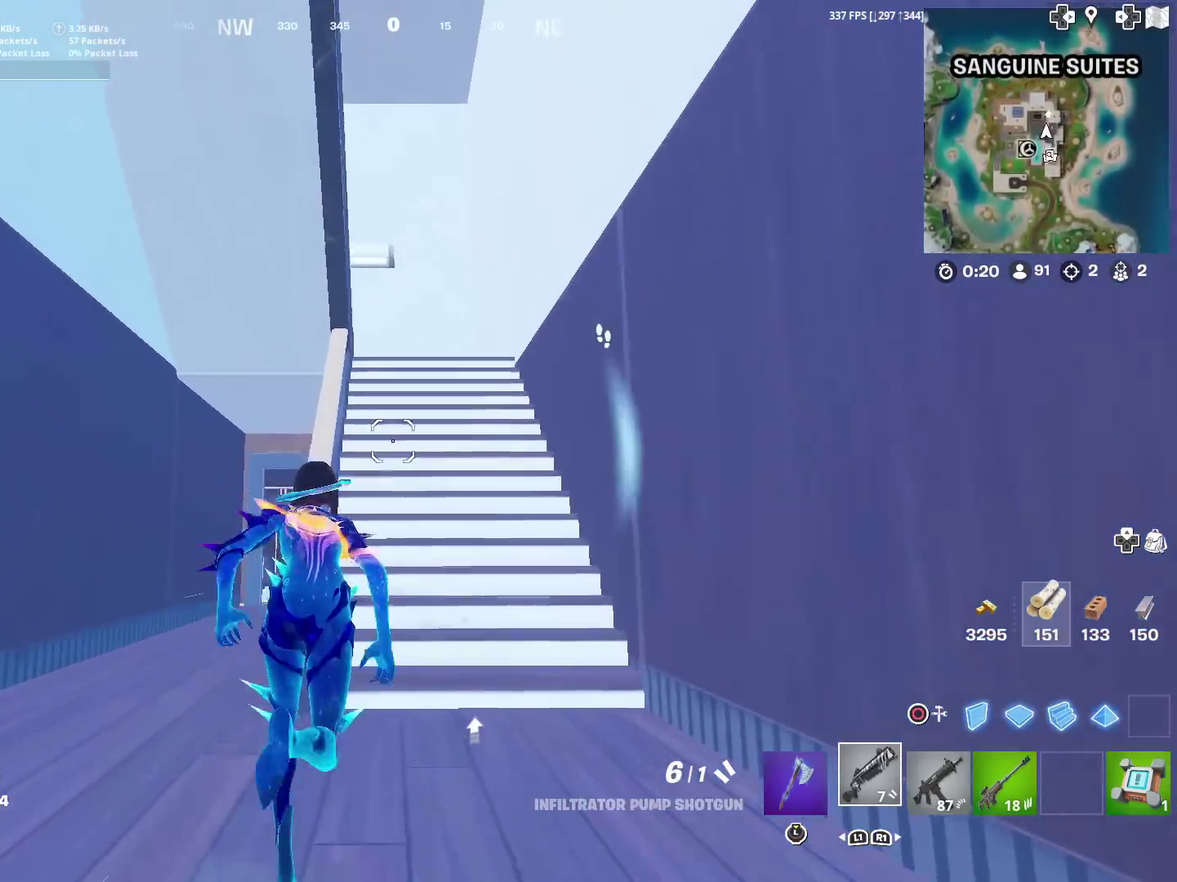
{"dt_ms": 300, "buttons": ["CROSS"], "left_stick": "up", "right_stick": "center", "events": [[200, "CROSS", "down"], [200, "left_stick", "up"]]}
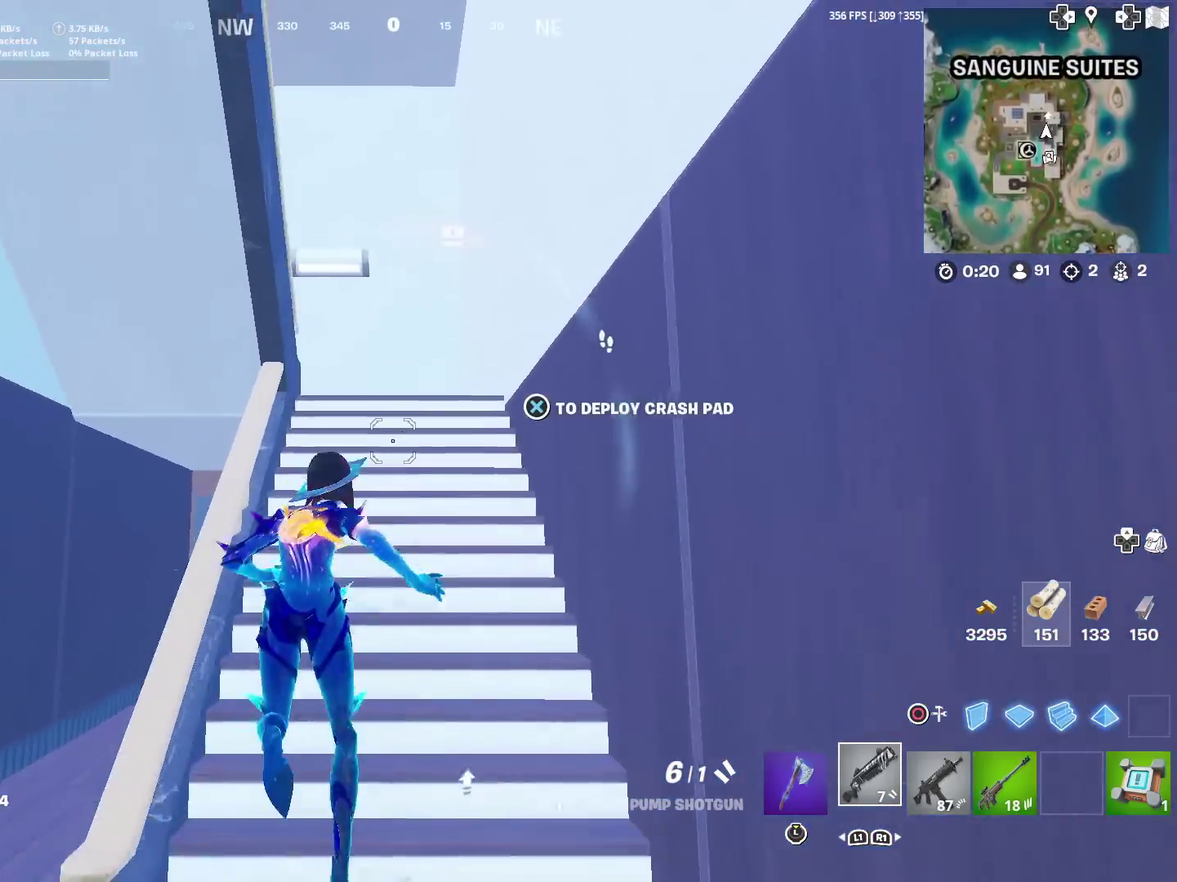
{"dt_ms": 901, "buttons": [], "left_stick": "up", "right_stick": "left", "events": [[518, "CROSS", "up"], [834, "right_stick", "left"]]}
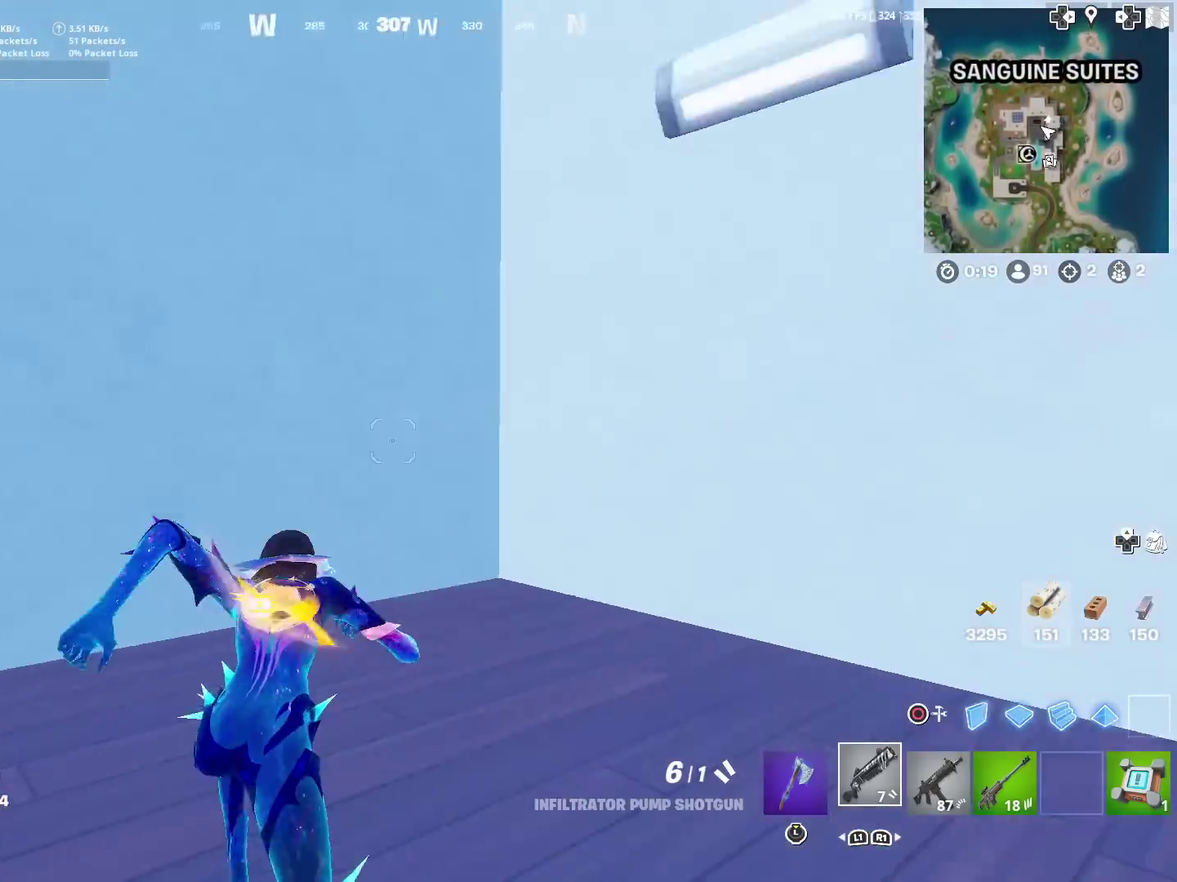
{"dt_ms": 301, "buttons": [], "left_stick": "up", "right_stick": "left"}
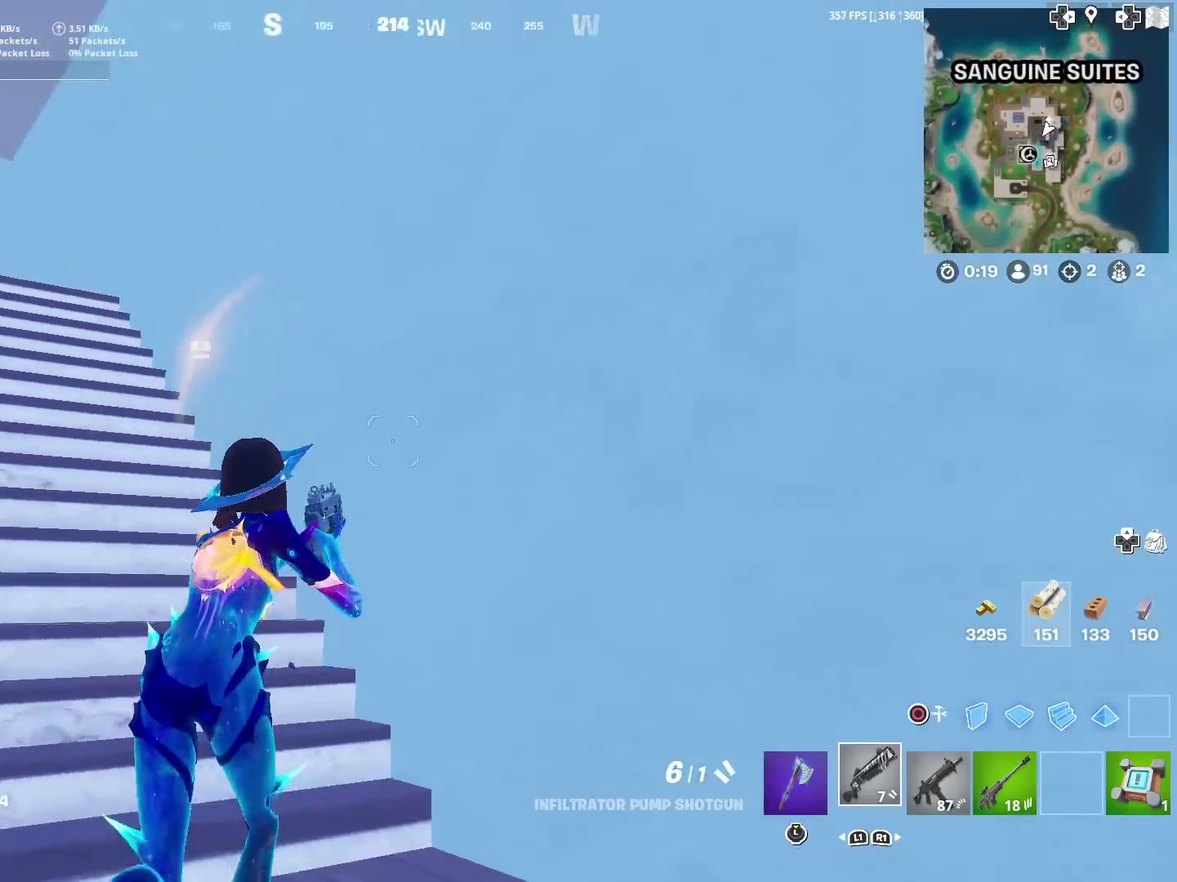
{"dt_ms": 600, "buttons": [], "left_stick": "up", "right_stick": "center"}